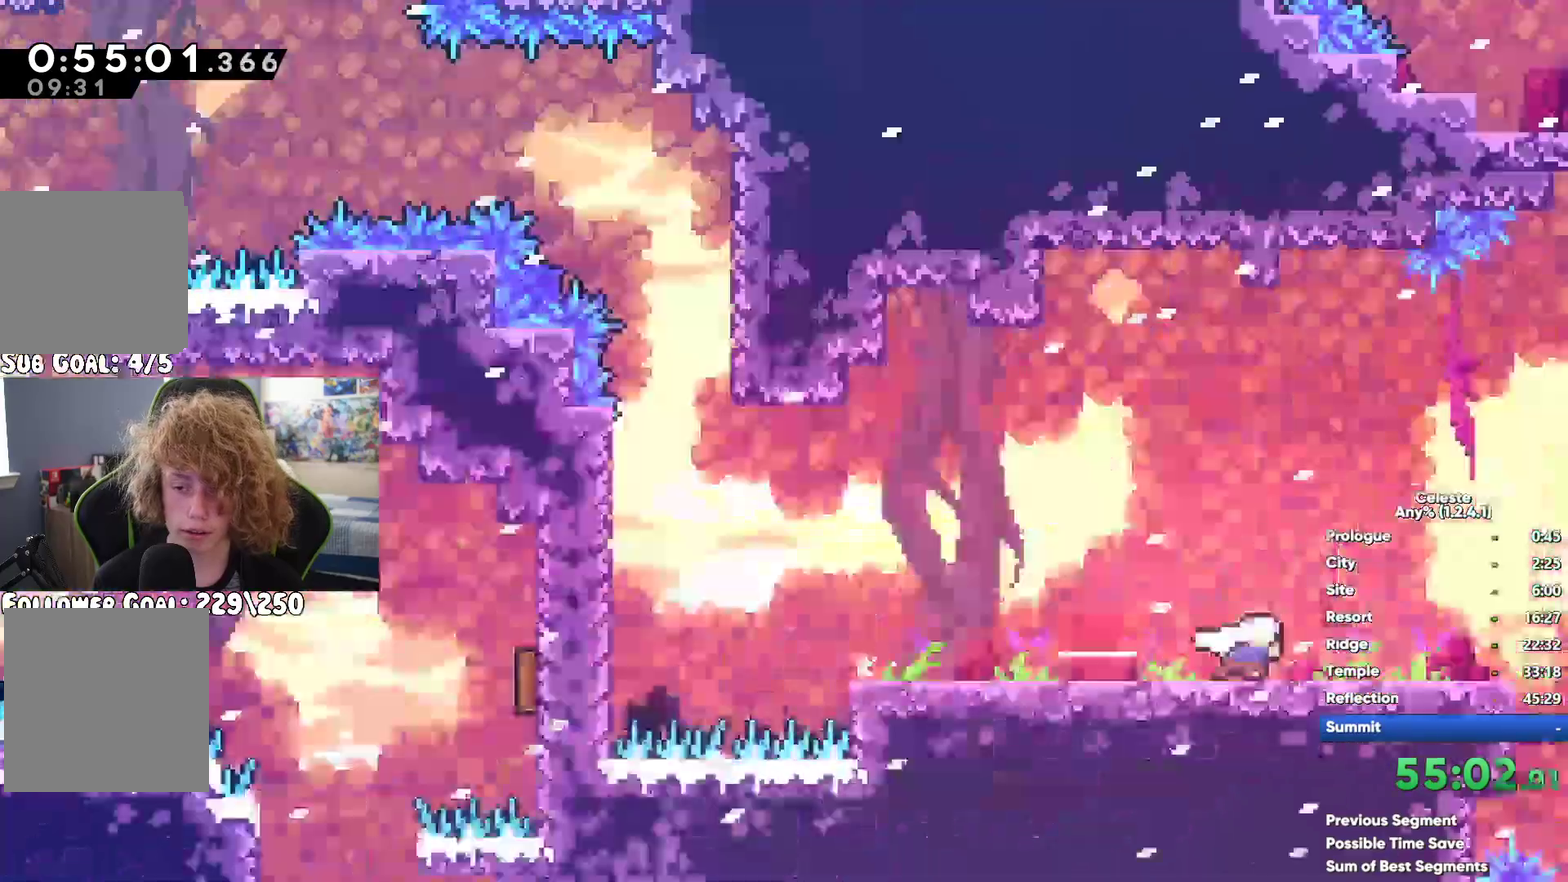
Gameplay with a controller (Xbox layout); each line is a JSON object with the inputs held at the frame after it. "button_events" lists button changes between this image and that frame as [ms after this image, input, new state], when the widget could be followed in between (sticks are given only as held states). Not read: B.
{"buttons": [], "left_stick": "center", "right_stick": "center", "button_events": [[350, "A", "up"]]}
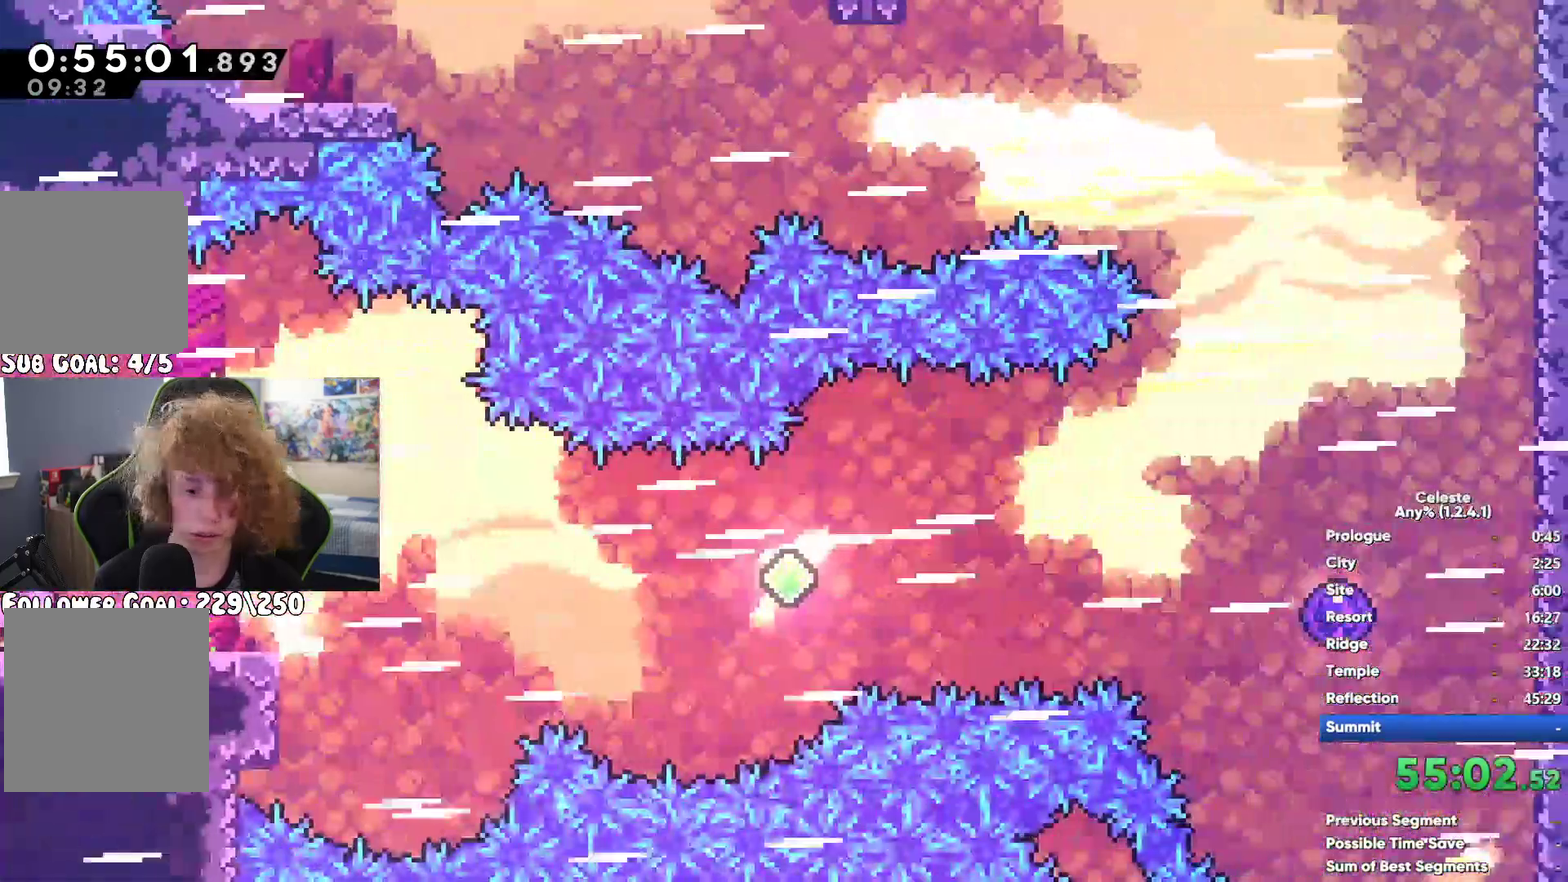
{"buttons": ["X"], "left_stick": "up", "right_stick": "center", "button_events": [[17, "X", "down"], [250, "X", "up"], [467, "X", "down"]]}
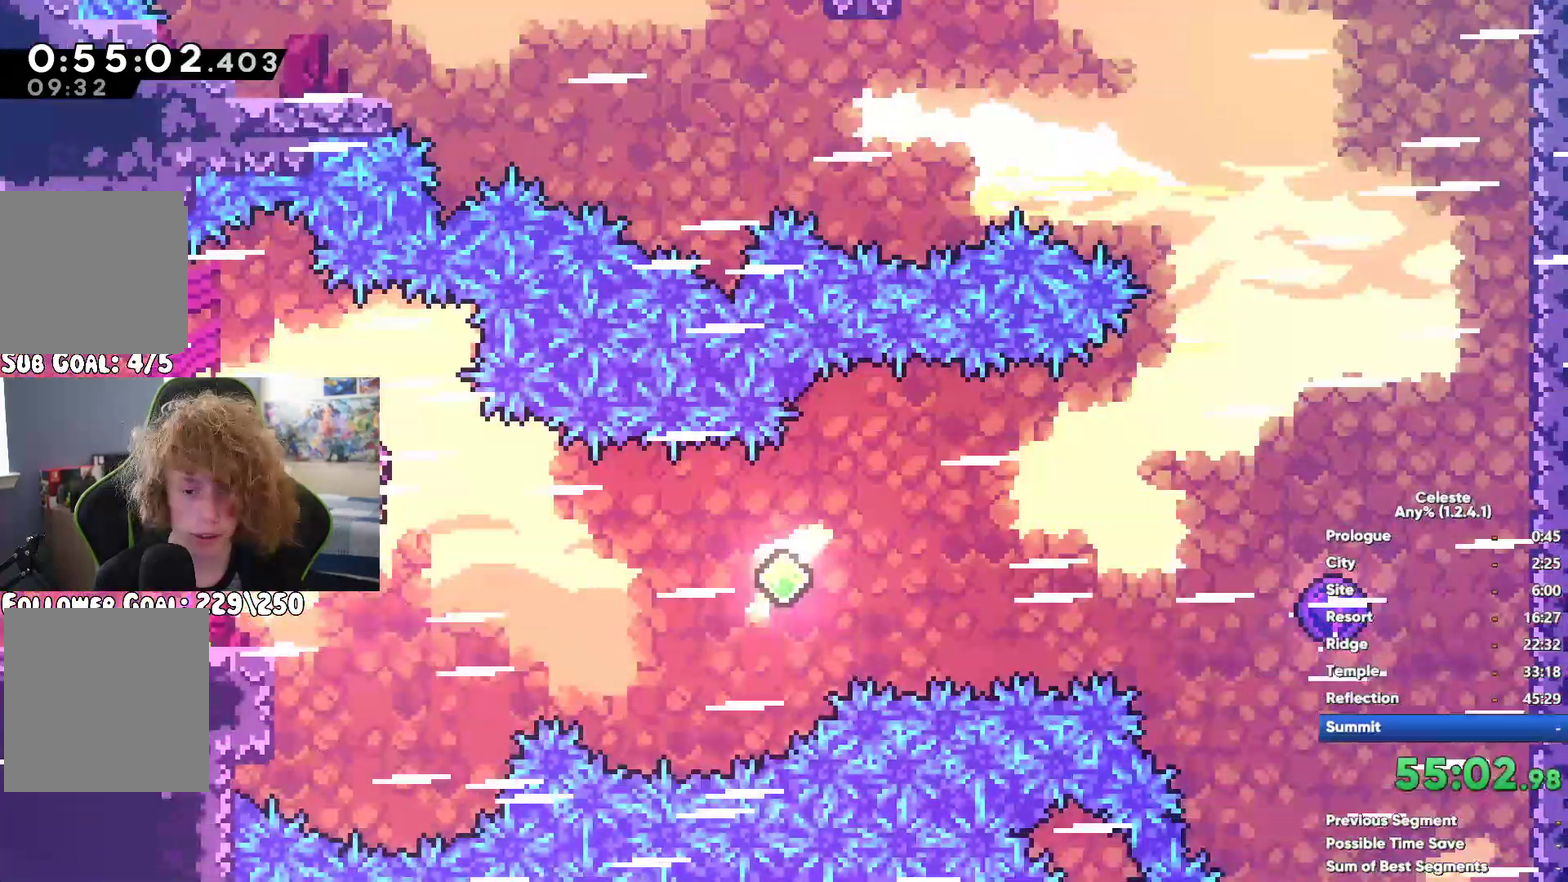
{"buttons": [], "left_stick": "center", "right_stick": "center", "button_events": [[117, "X", "up"]]}
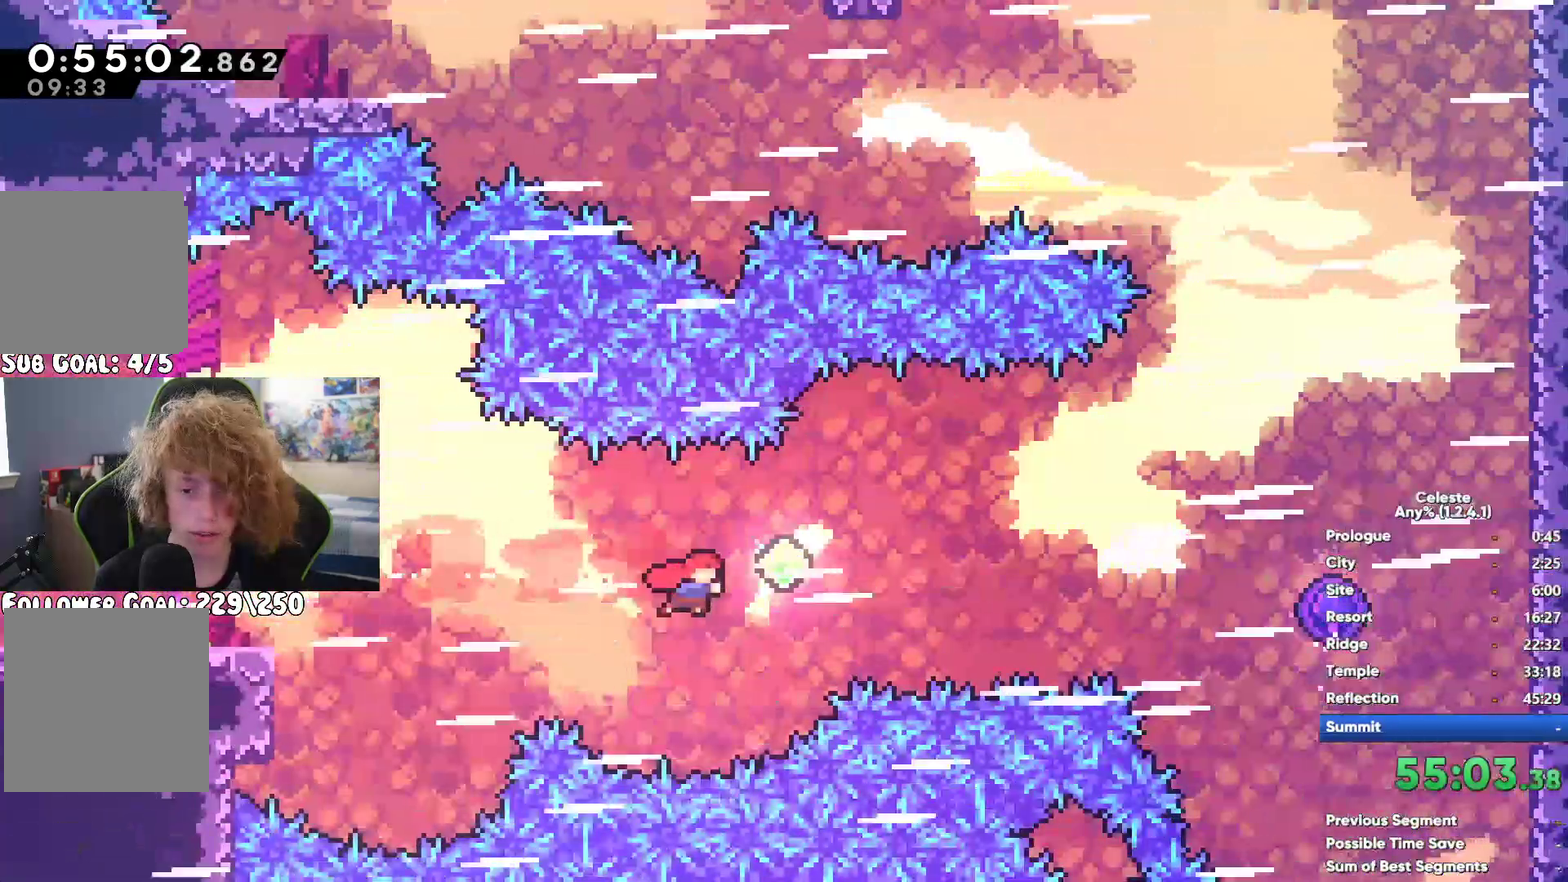
{"buttons": [], "left_stick": "up", "right_stick": "center", "button_events": [[167, "X", "down"], [350, "X", "up"]]}
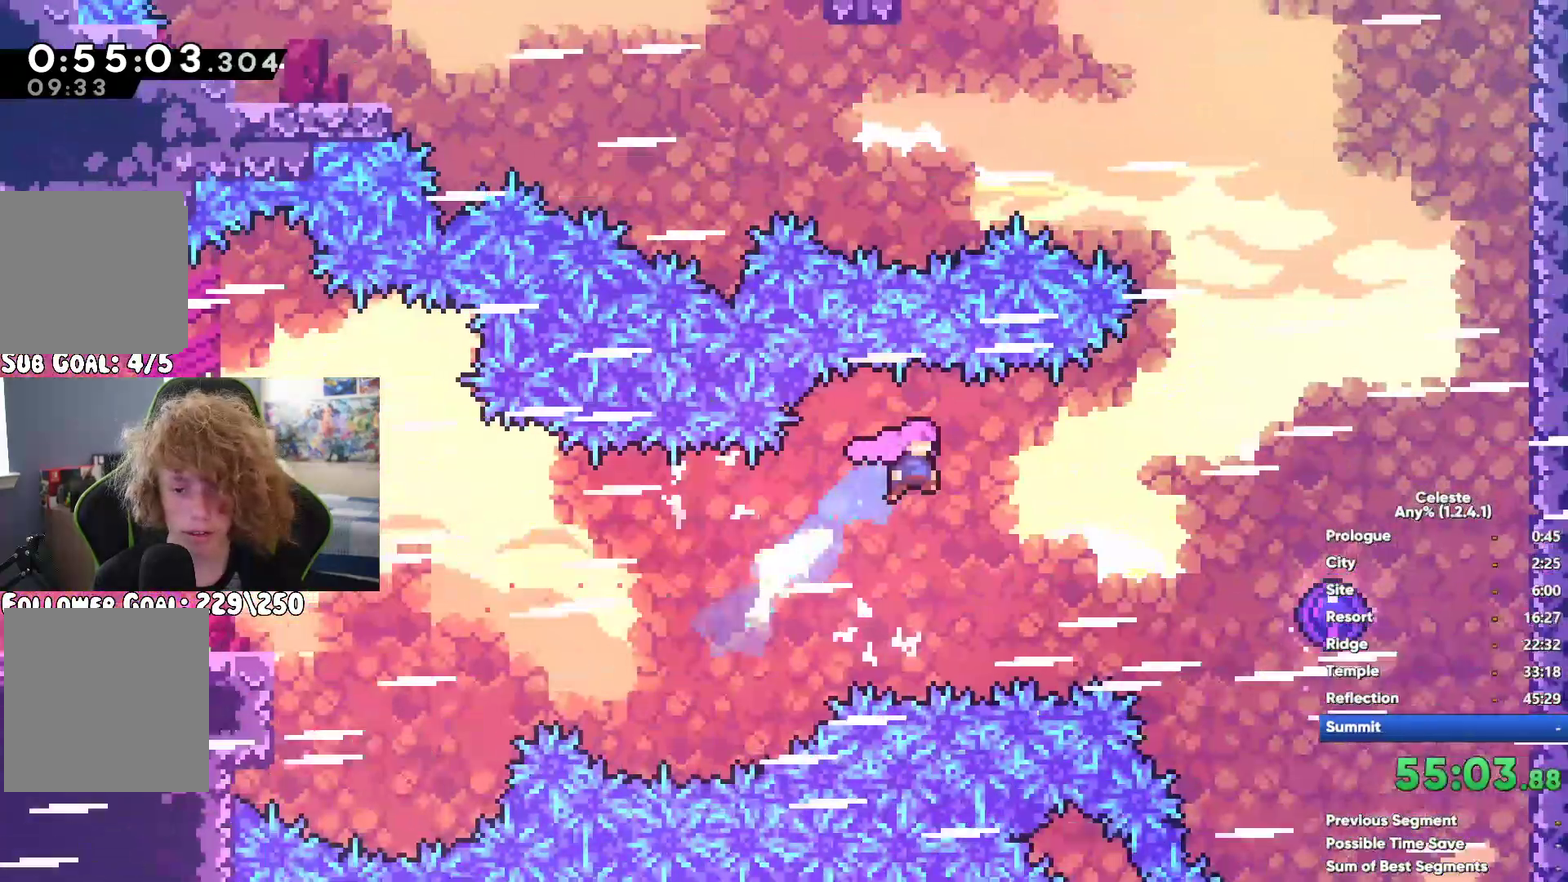
{"buttons": [], "left_stick": "left", "right_stick": "center", "button_events": []}
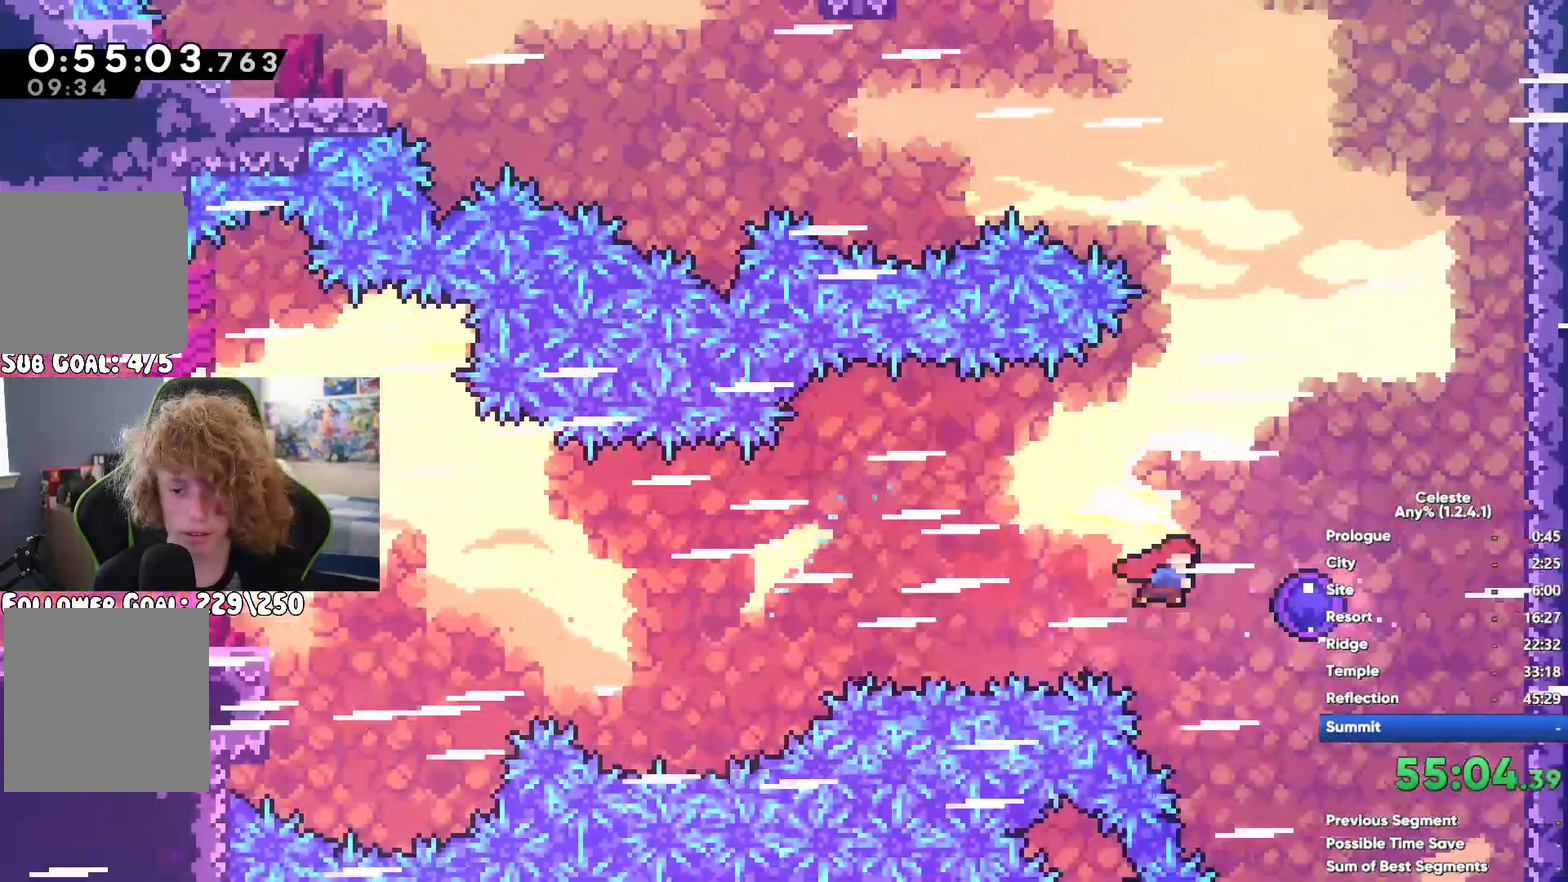
{"buttons": [], "left_stick": "up-left", "right_stick": "center", "button_events": []}
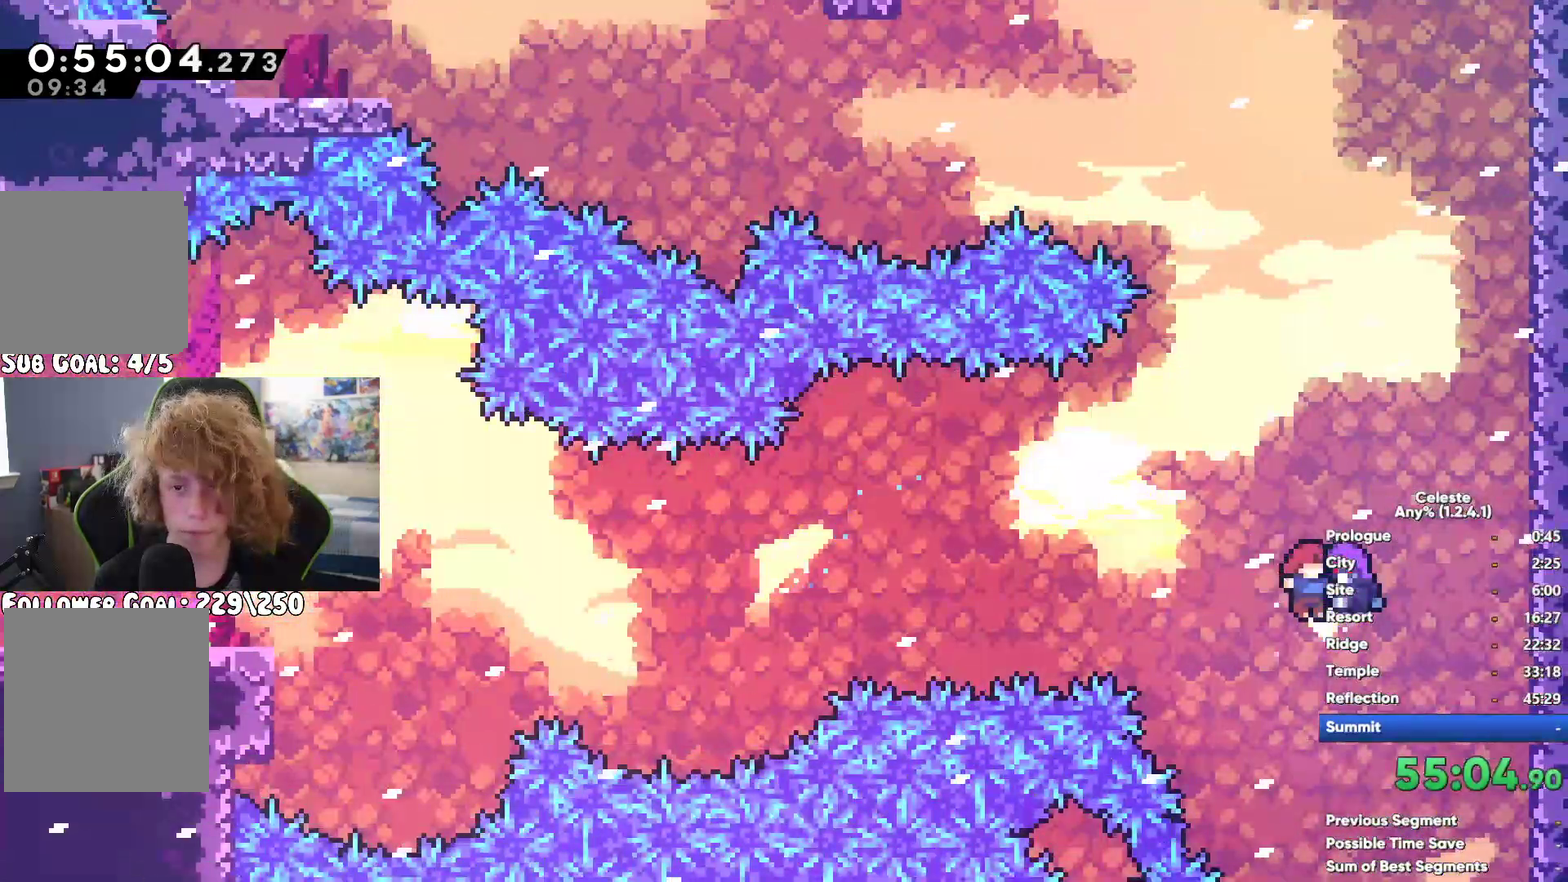
{"buttons": [], "left_stick": "up-left", "right_stick": "center", "button_events": [[117, "X", "down"], [317, "X", "up"]]}
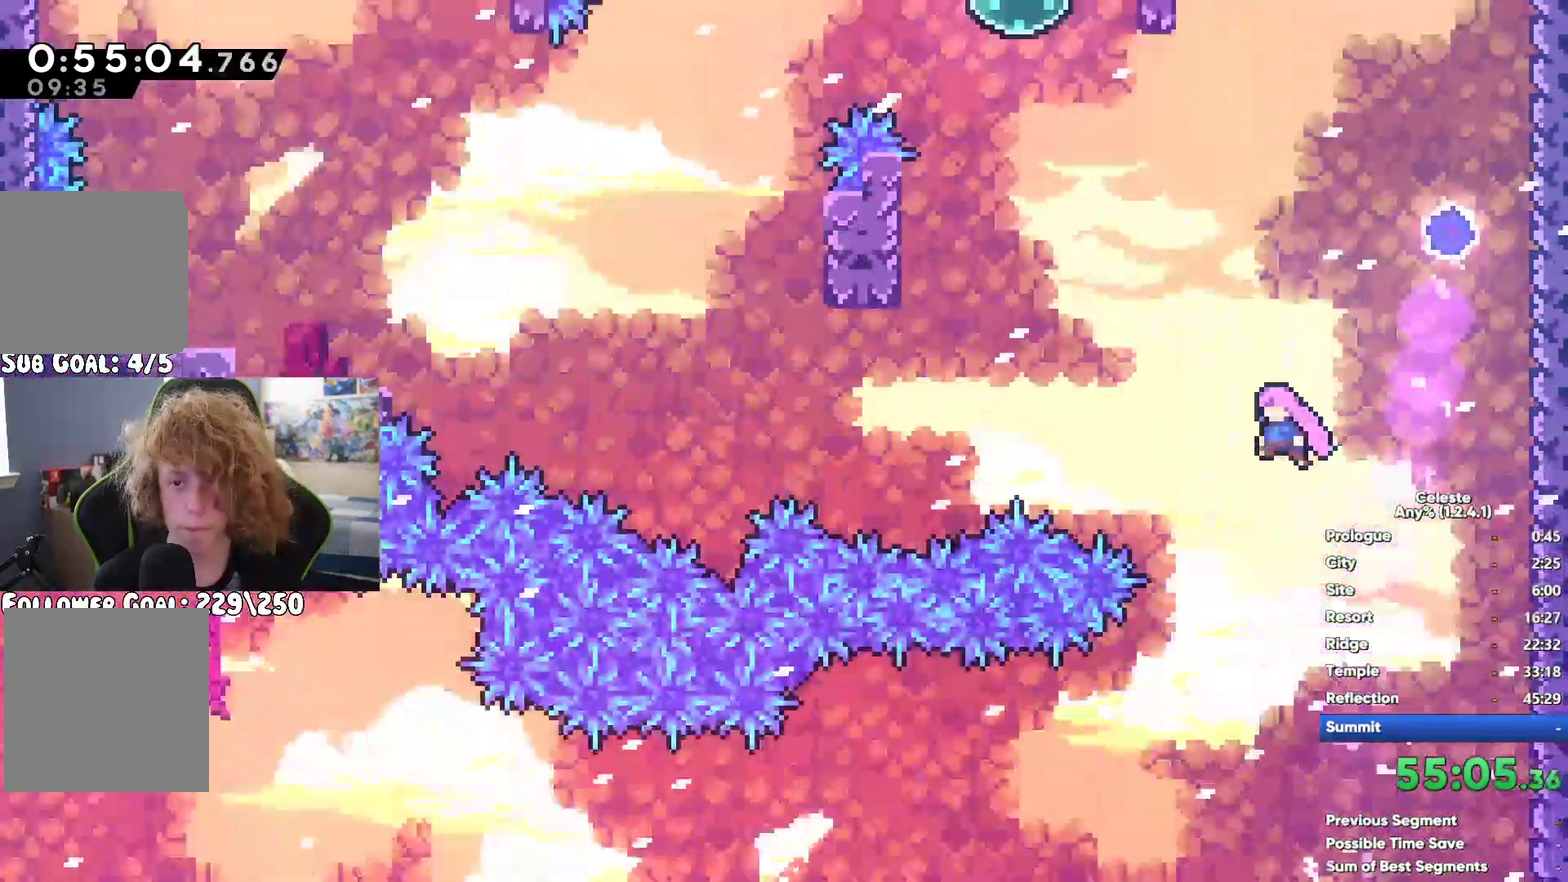
{"buttons": [], "left_stick": "left", "right_stick": "center", "button_events": []}
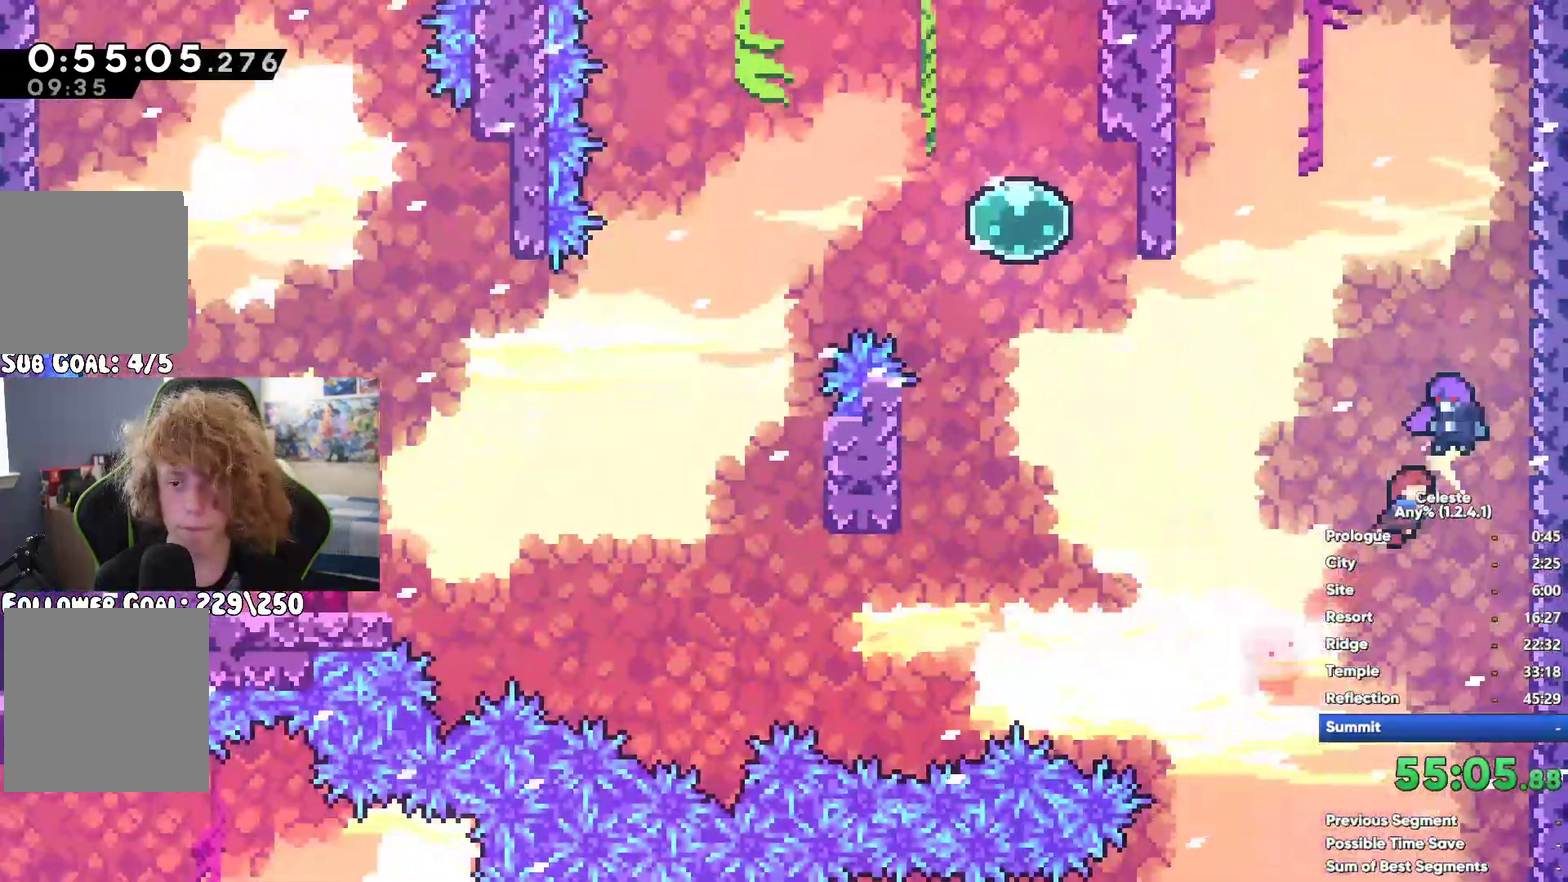
{"buttons": [], "left_stick": "left", "right_stick": "center", "button_events": []}
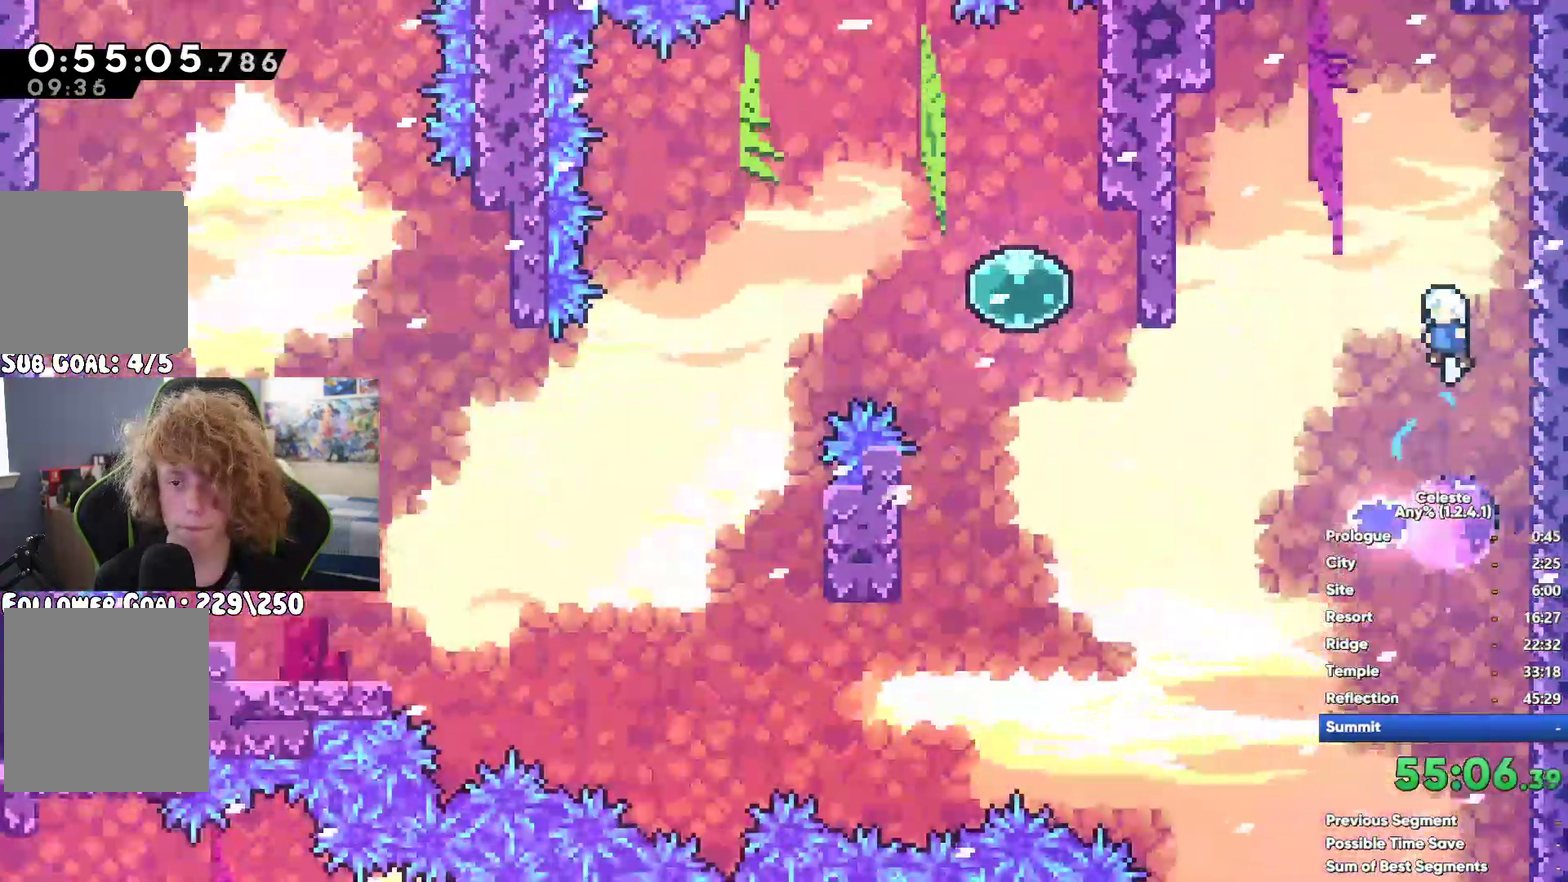
{"buttons": ["HOME"], "left_stick": "left", "right_stick": "center", "button_events": [[367, "X", "down"], [500, "HOME", "down"], [500, "X", "up"]]}
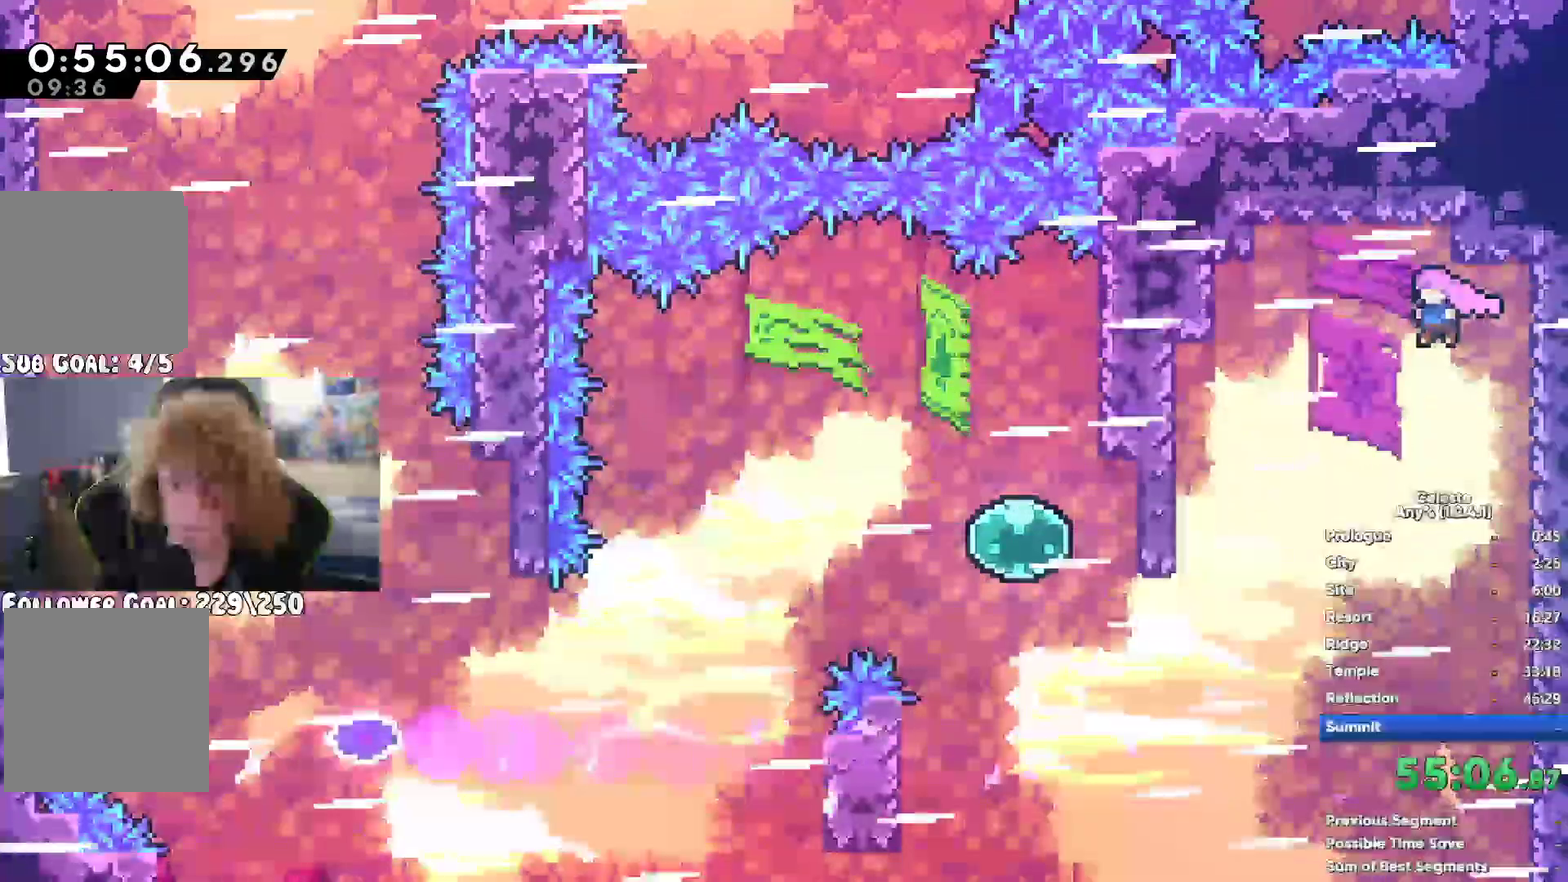
{"buttons": [], "left_stick": "left", "right_stick": "center", "button_events": [[100, "HOME", "up"], [183, "X", "down"], [300, "X", "up"]]}
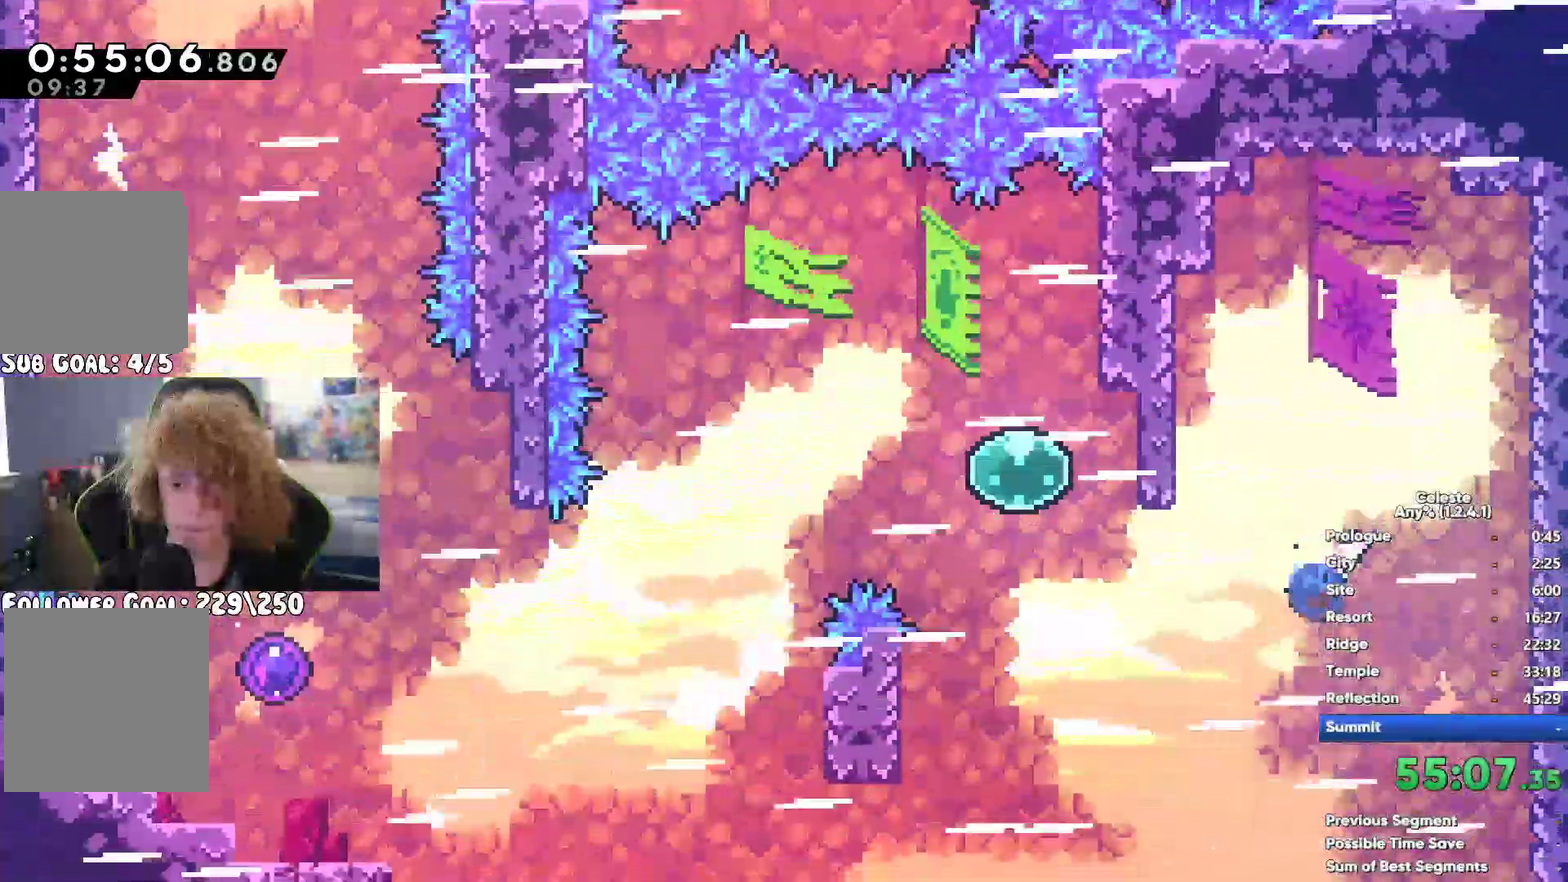
{"buttons": [], "left_stick": "left", "right_stick": "center", "button_events": []}
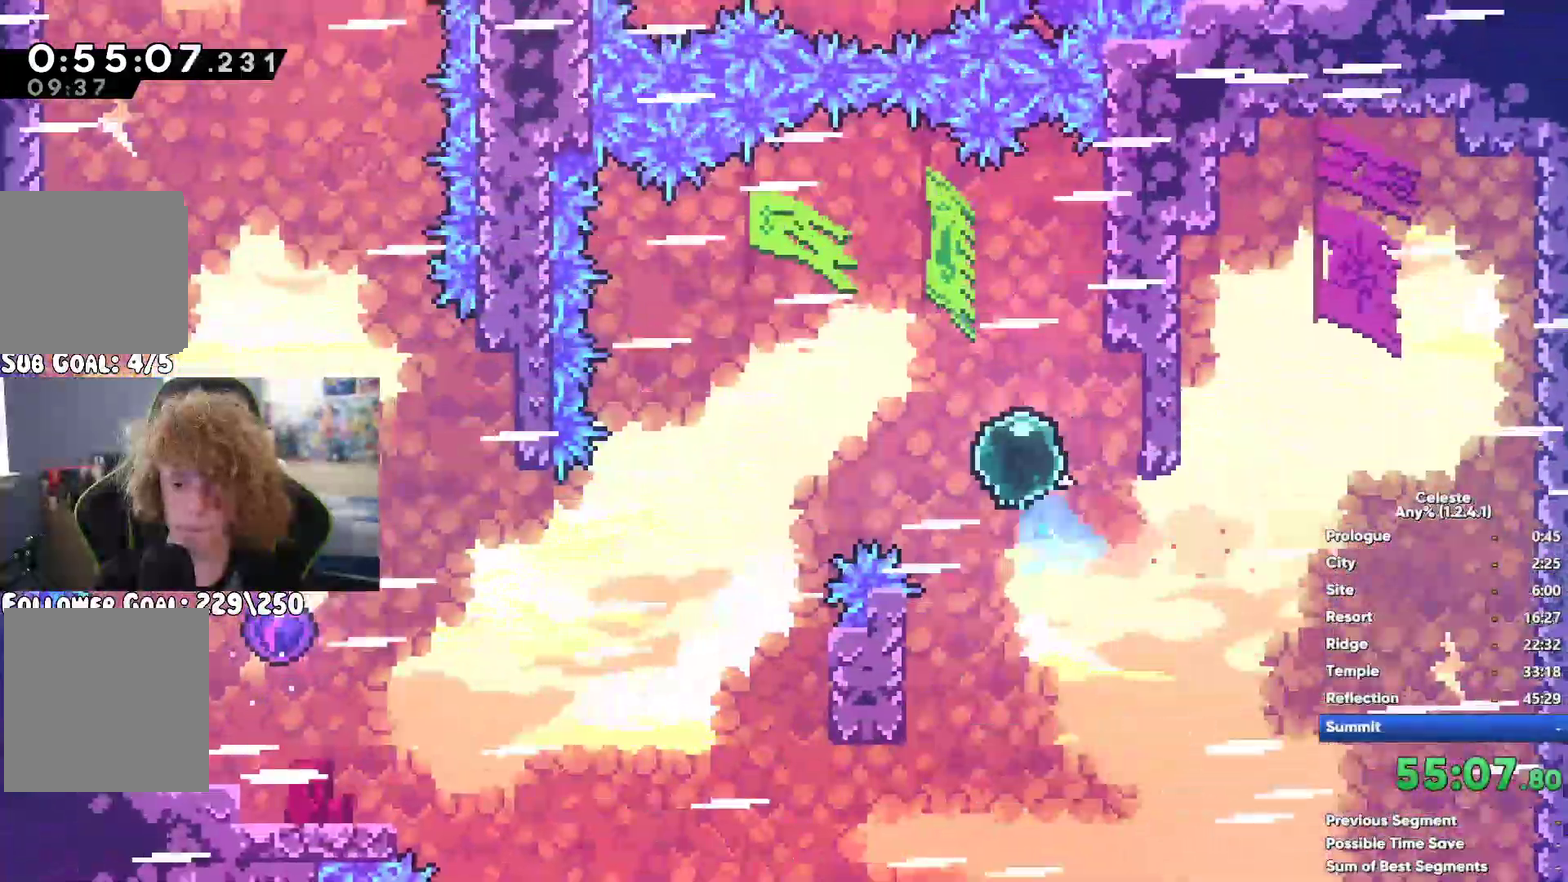
{"buttons": [], "left_stick": "left", "right_stick": "center", "button_events": [[300, "X", "down"], [500, "X", "up"]]}
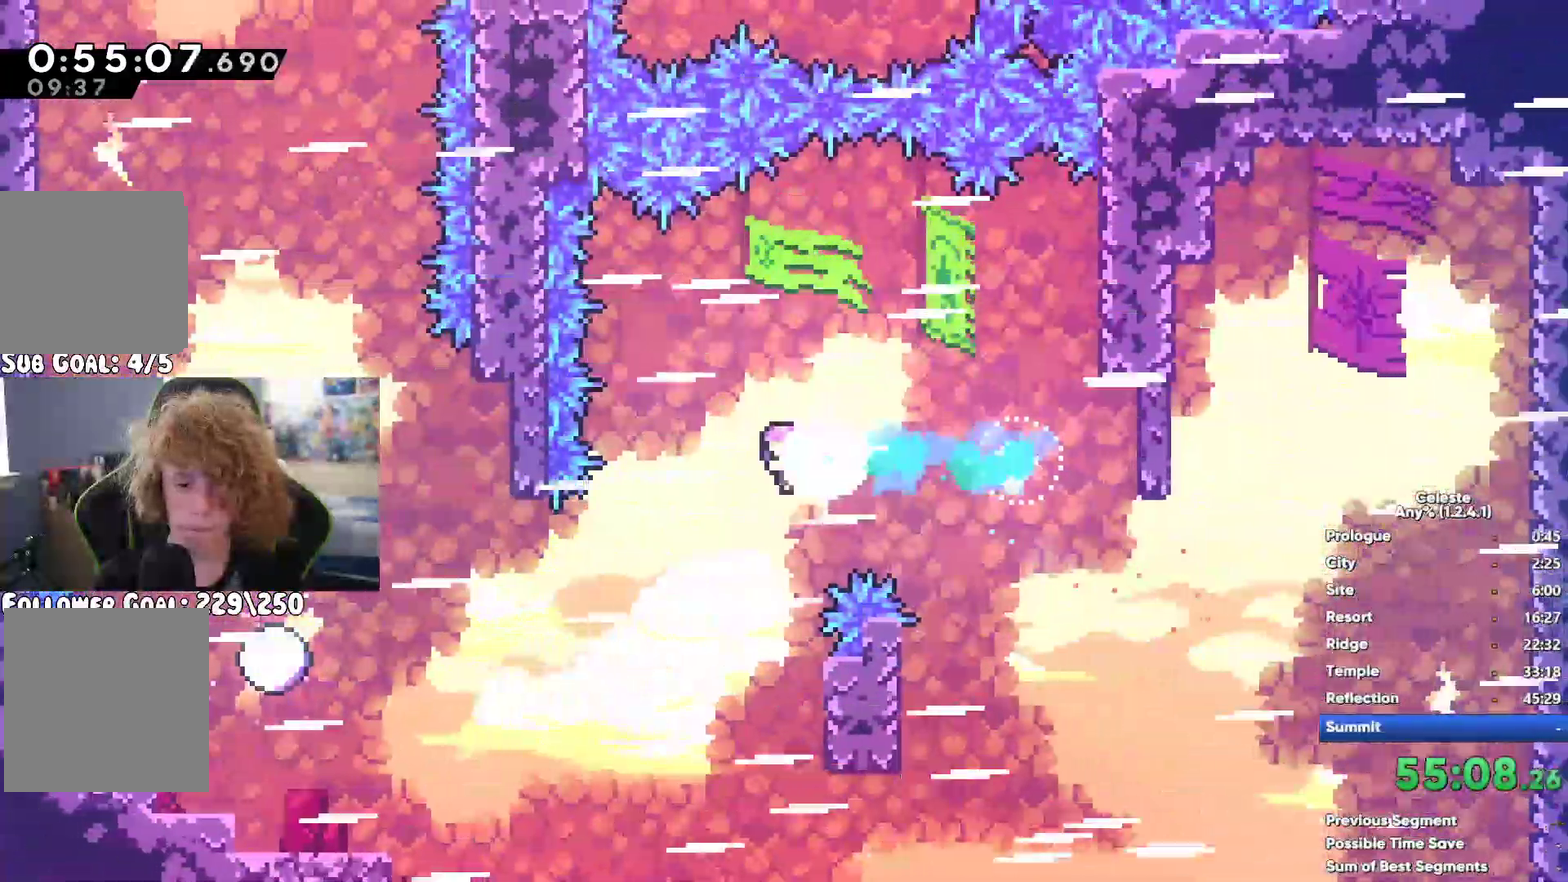
{"buttons": [], "left_stick": "left", "right_stick": "center", "button_events": [[233, "X", "down"], [383, "X", "up"]]}
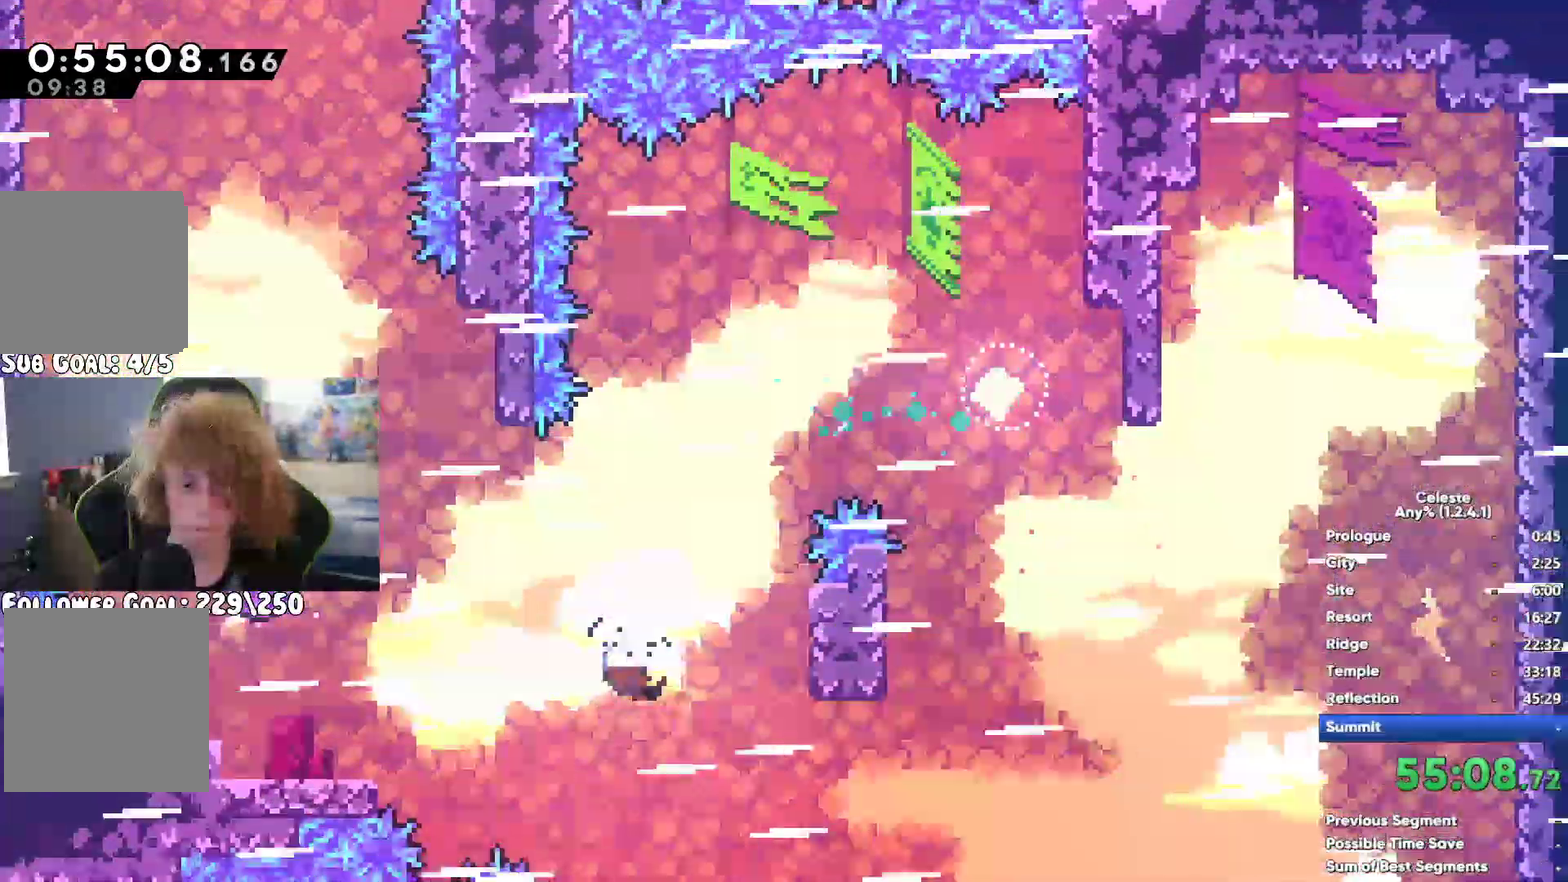
{"buttons": [], "left_stick": "up-left", "right_stick": "center", "button_events": []}
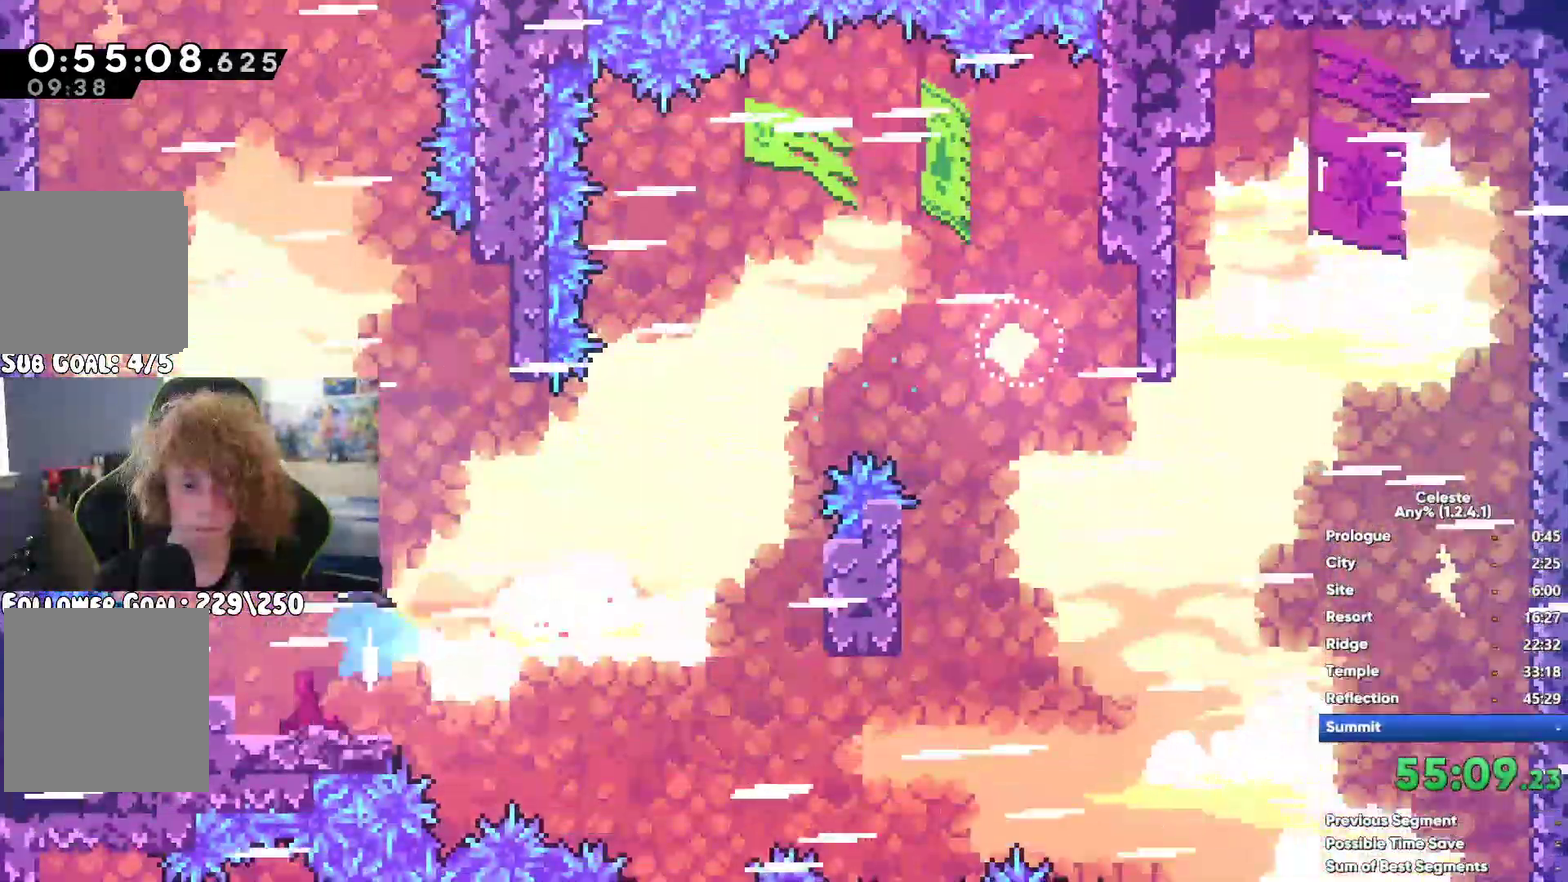
{"buttons": [], "left_stick": "up-left", "right_stick": "center", "button_events": [[333, "X", "down"], [450, "X", "up"]]}
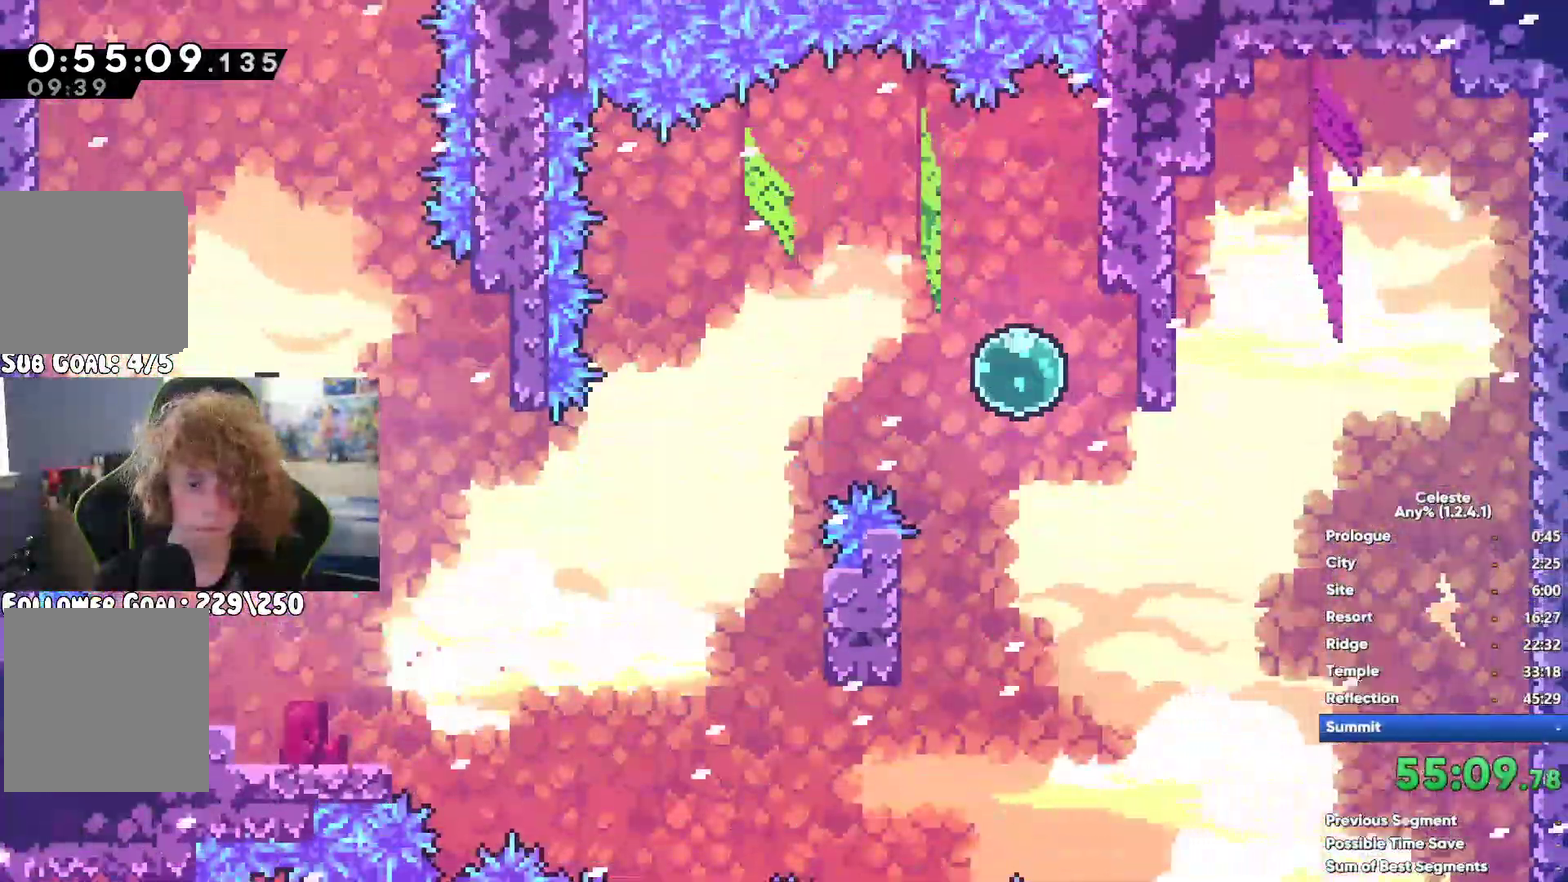
{"buttons": [], "left_stick": "center", "right_stick": "center", "button_events": []}
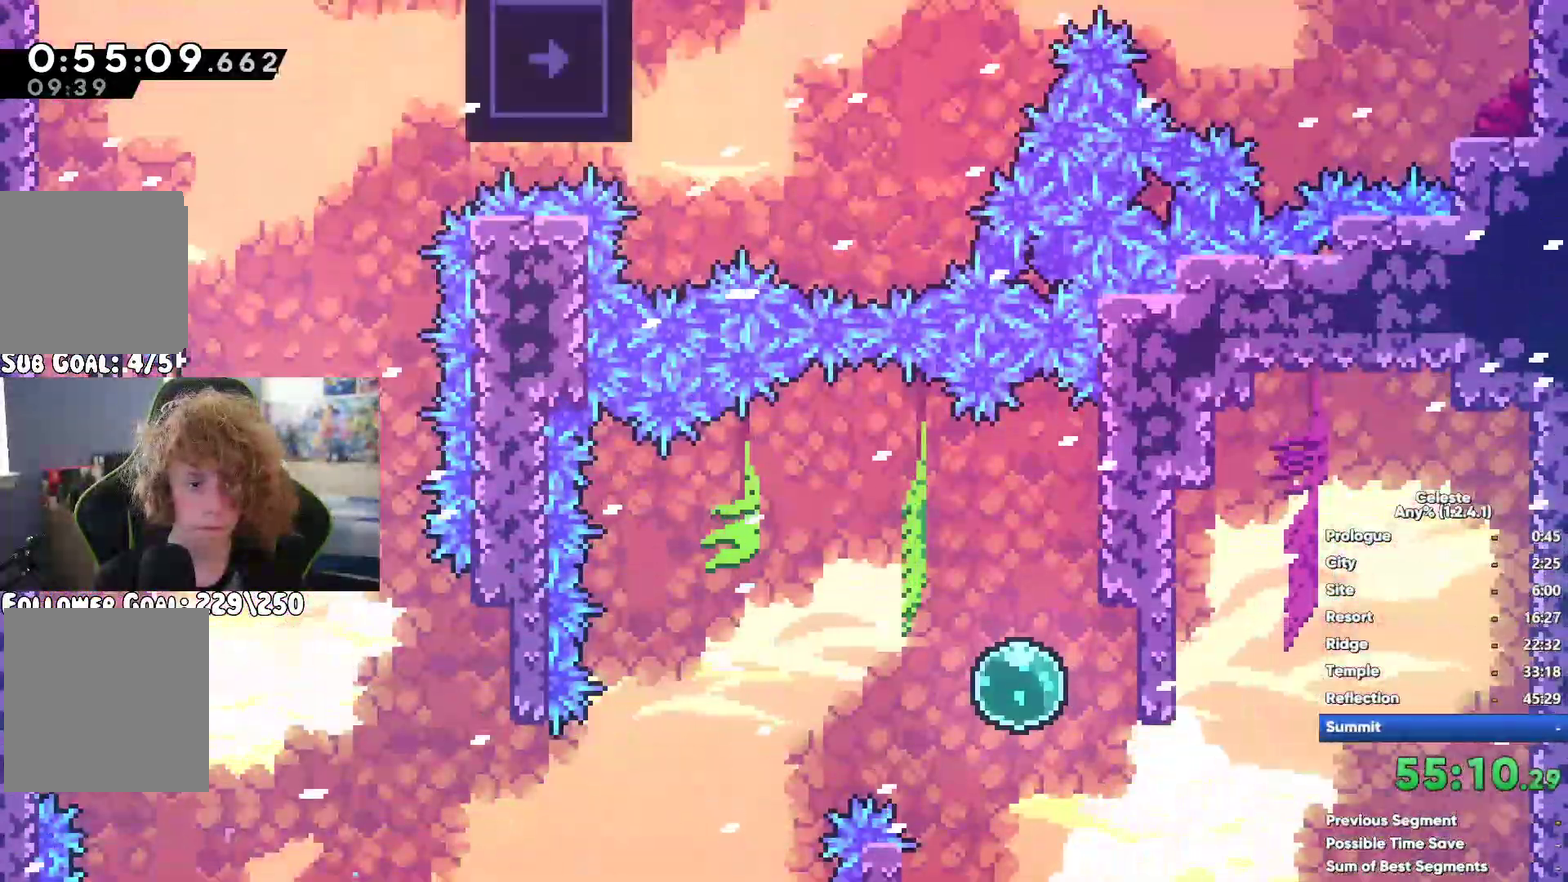
{"buttons": ["R1"], "left_stick": "center", "right_stick": "center", "button_events": [[400, "R1", "down"]]}
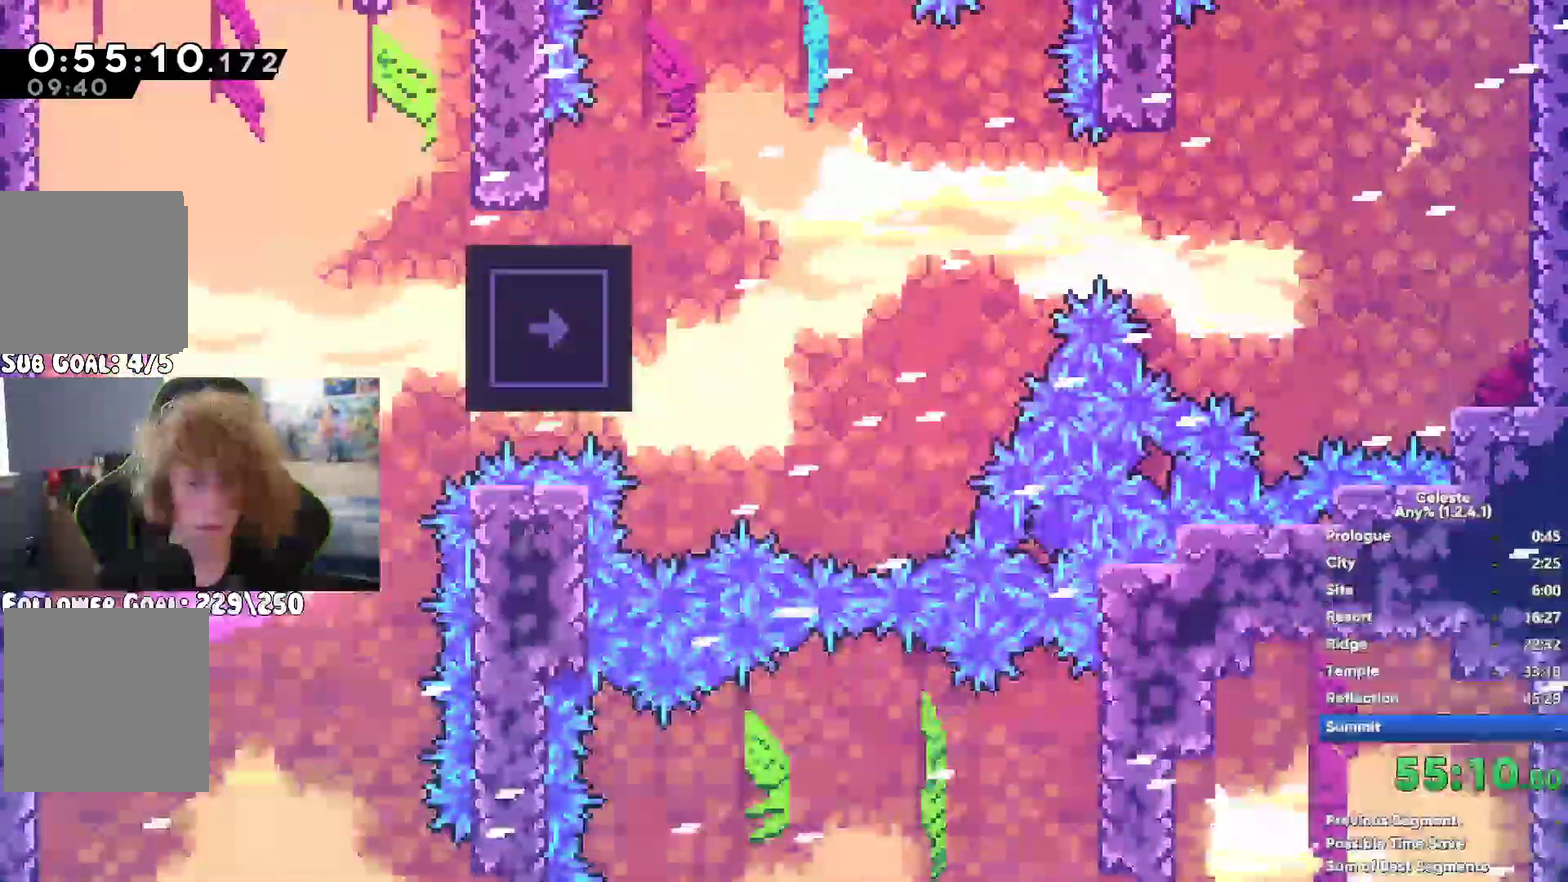
{"buttons": ["R1"], "left_stick": "up-left", "right_stick": "center", "button_events": []}
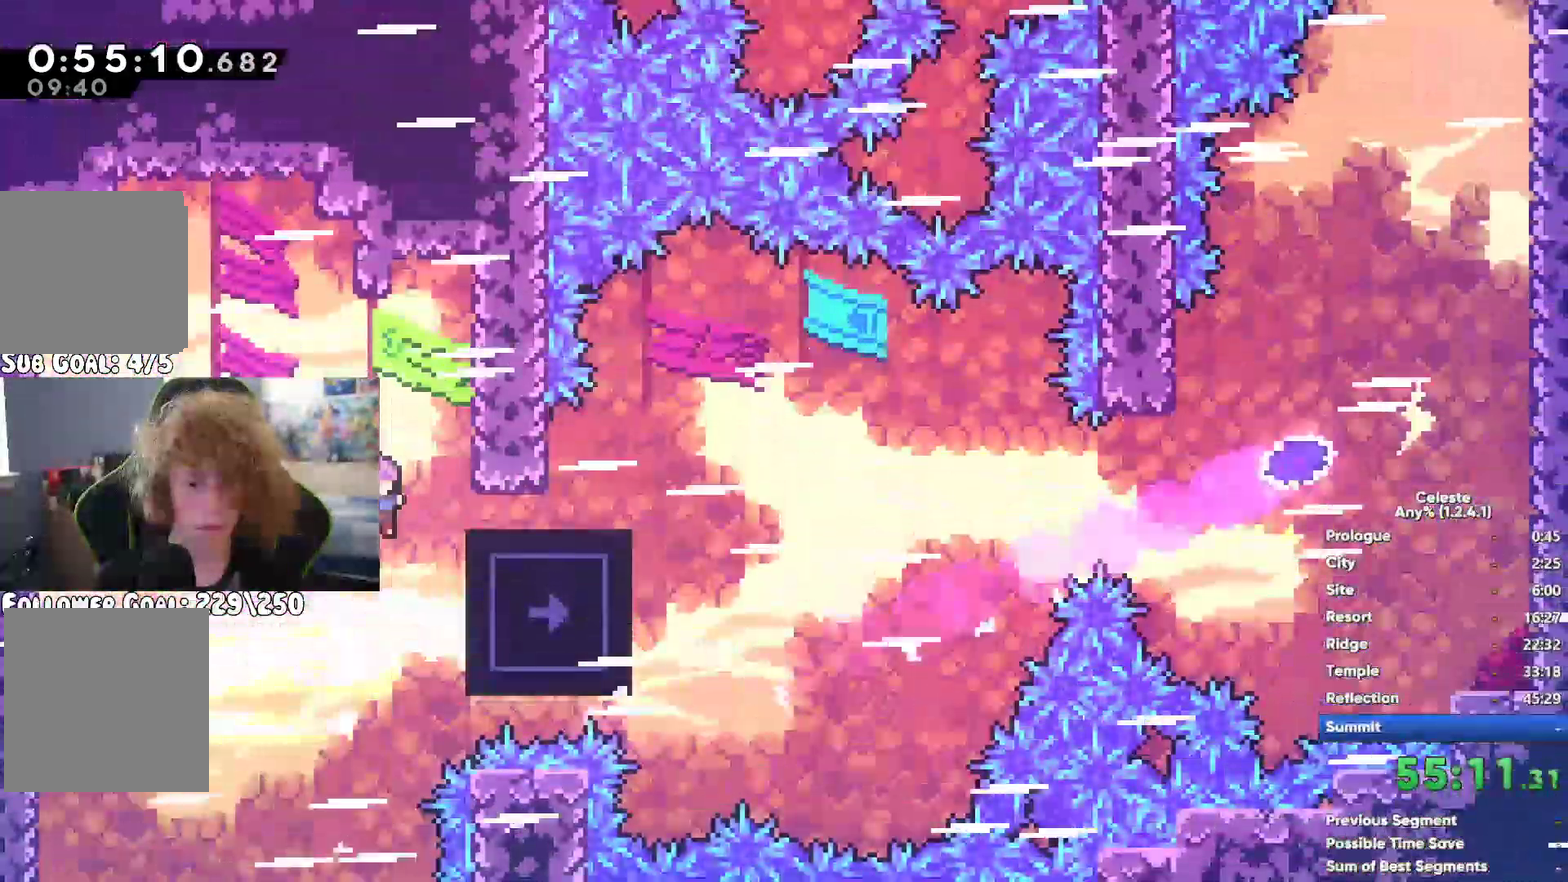
{"buttons": ["R1"], "left_stick": "up-left", "right_stick": "center", "button_events": []}
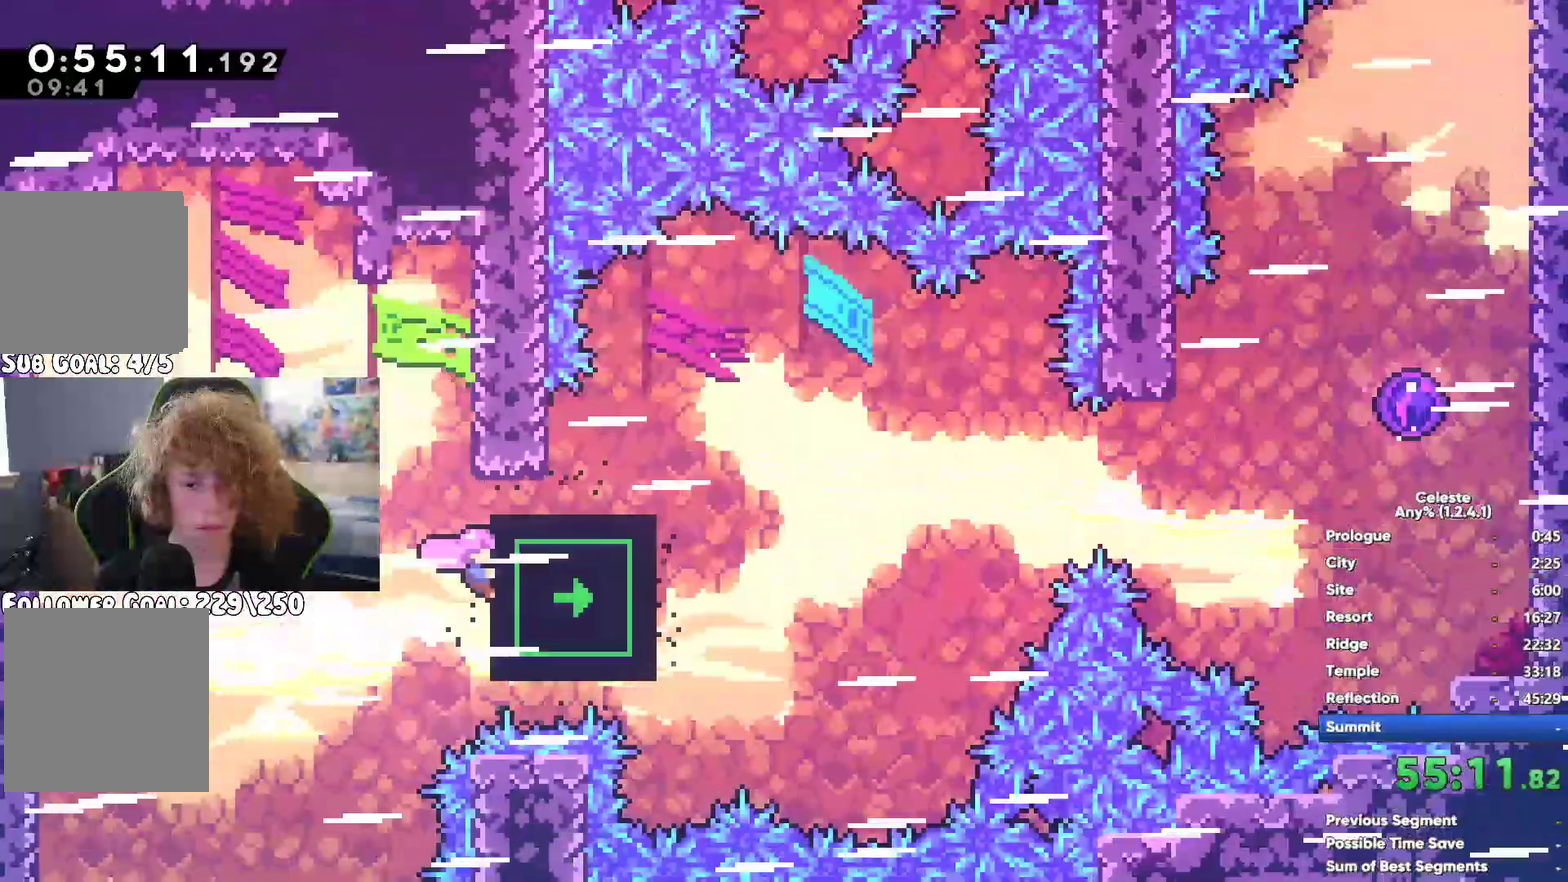
{"buttons": [], "left_stick": "center", "right_stick": "center", "button_events": [[83, "R1", "up"]]}
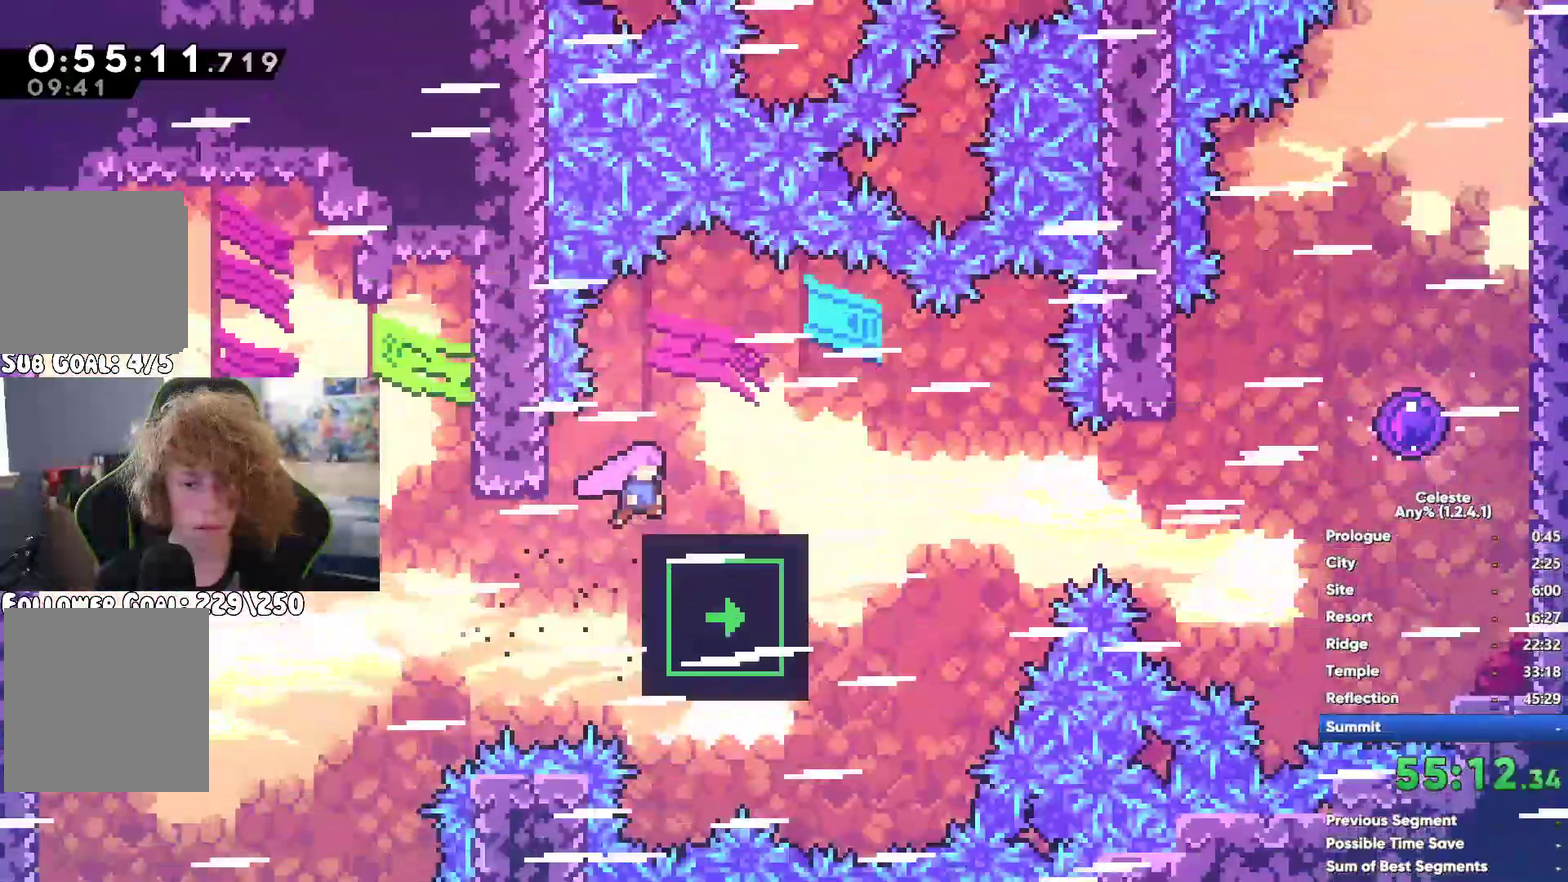
{"buttons": [], "left_stick": "up-right", "right_stick": "center", "button_events": [[33, "X", "down"], [200, "X", "up"], [333, "X", "down"], [483, "X", "up"]]}
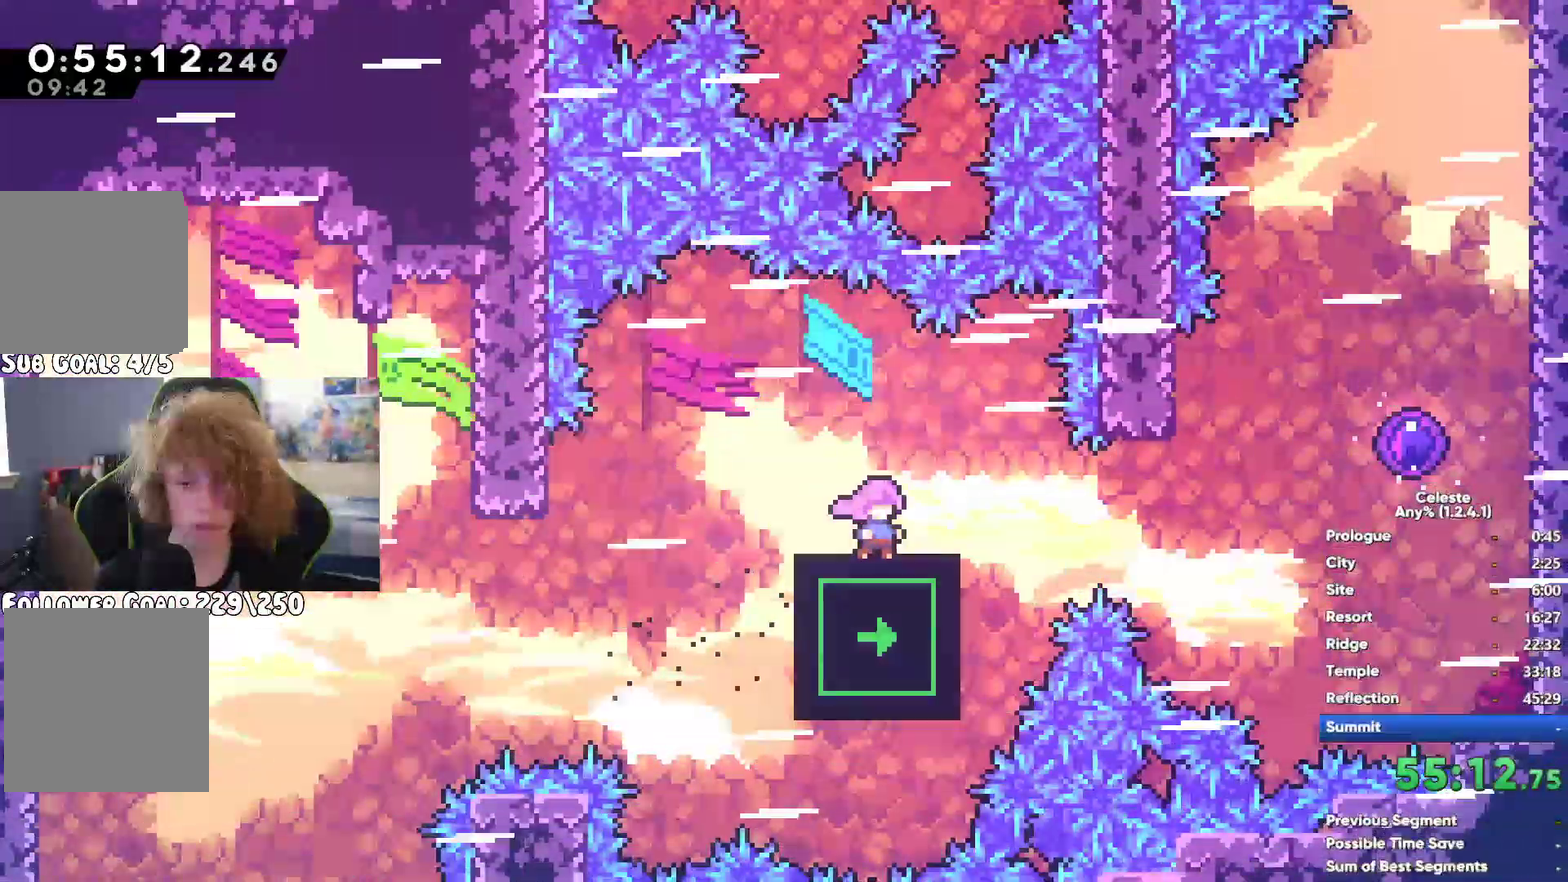
{"buttons": [], "left_stick": "left", "right_stick": "center", "button_events": []}
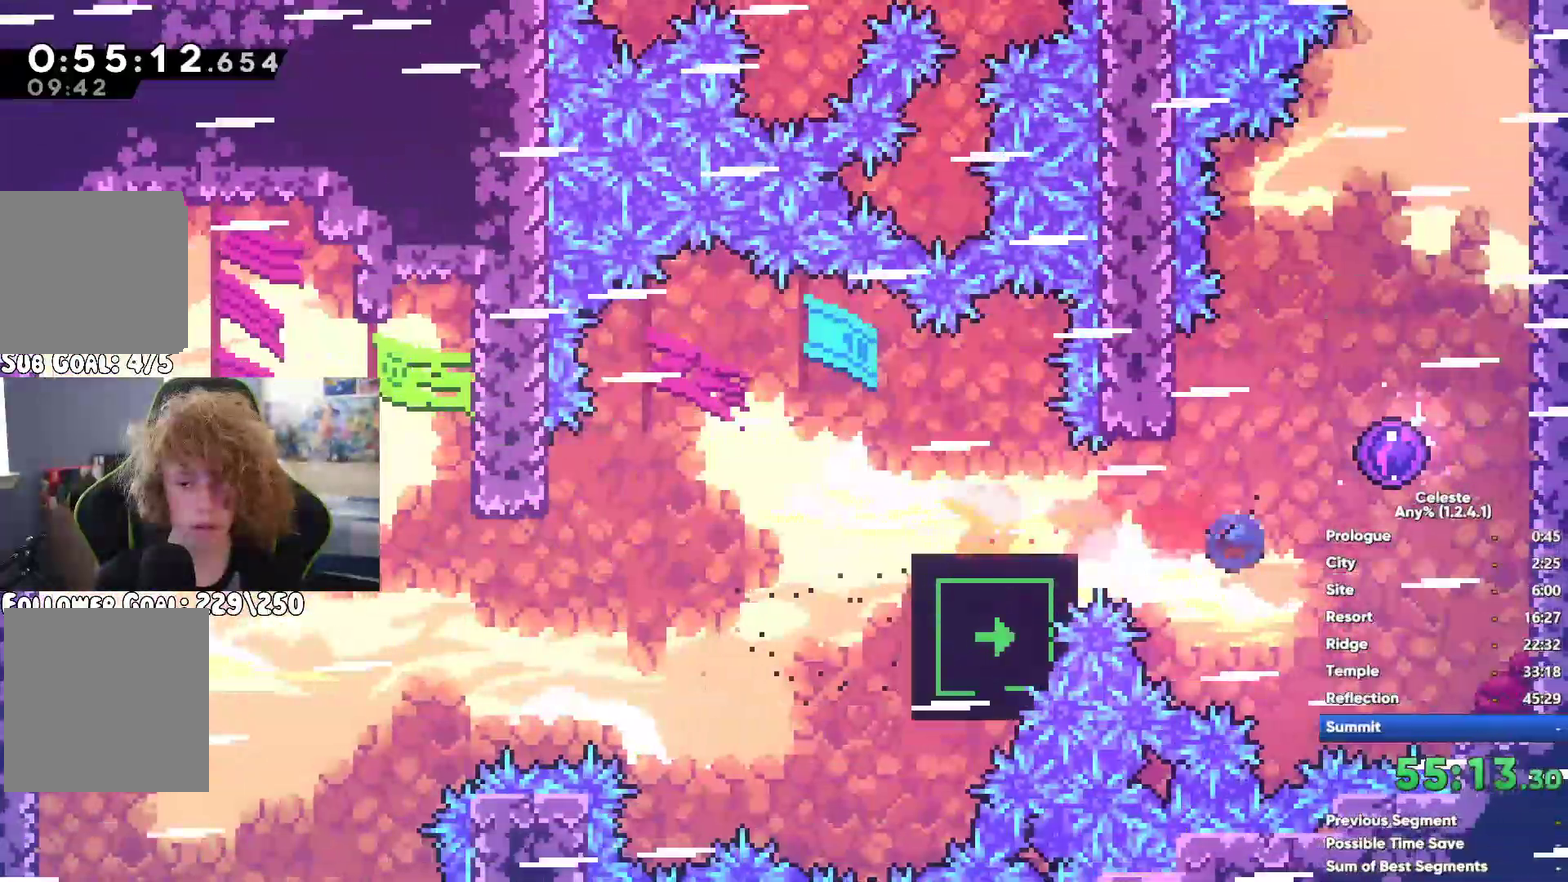
{"buttons": [], "left_stick": "up-left", "right_stick": "center", "button_events": []}
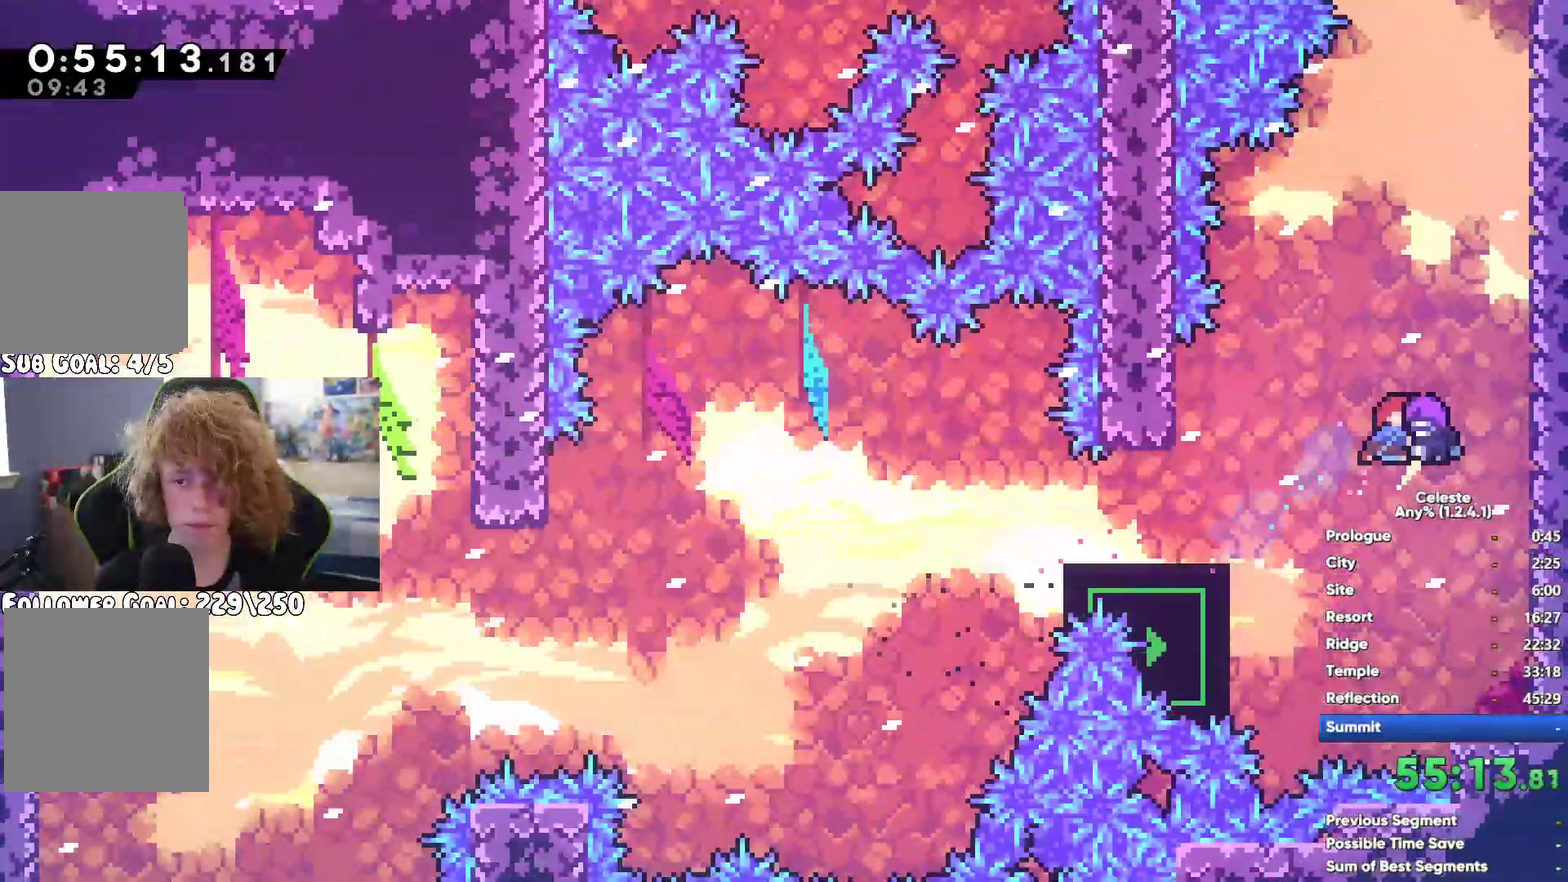
{"buttons": [], "left_stick": "up-left", "right_stick": "center", "button_events": [[33, "X", "down"], [133, "X", "up"]]}